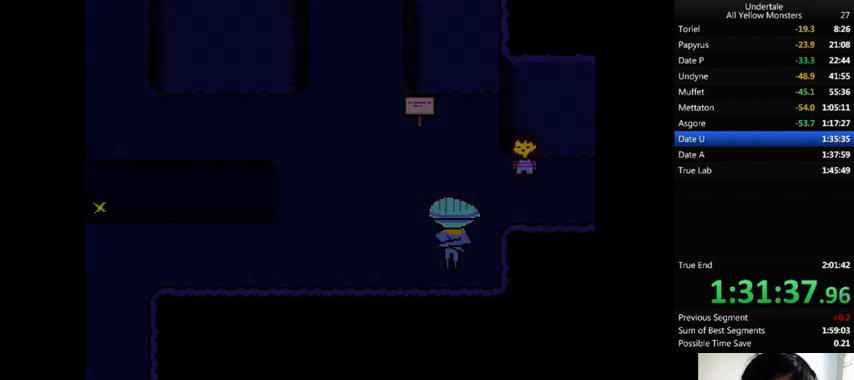
Gameplay with keyboard; each line is a JSON object with the keys held at the frame after it. "events" lists presses ("down") and releases ("up") of ".", "/", "0", "1", "2", "3", "4", "5", "6", "7", "8", "9", "a", "alt_l", "alt_r", "b", "backslash", "backspace", "c", "caps_lock", "comma", "ctrl_l", "ctrl_r", "d", "down", "e", "equals", "f", "g", "h", "i", "j", "k", "l", "lbracket", "left", "m", "minus", "n", "o", "p", "q", "quote", "r", "rbracket", "return", "right", "s", "semicolon", "shift_l", "shift_r", "space", "super", "t", "tab", "tilde", "u", "up", "v", "w", "x", "y" and "z" between this image and that frame as [ms after this image, input, new state], when the widget could be followed in between. No other keys are recorded. Mouse input is not recorded.
{"keys": ["left"], "events": [[67, "up", "up"]]}
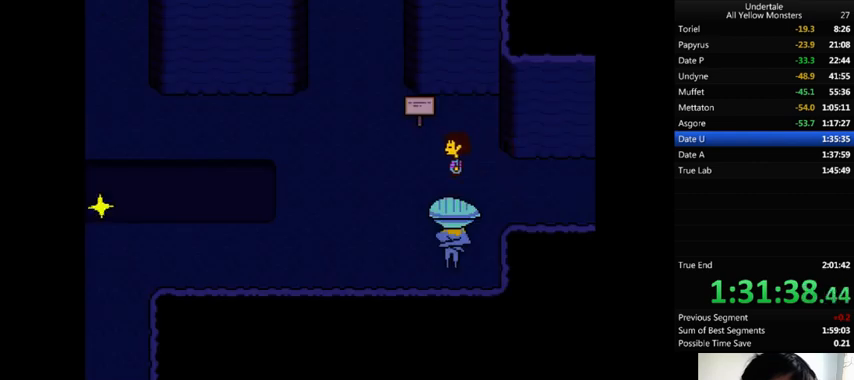
{"keys": ["left"], "events": []}
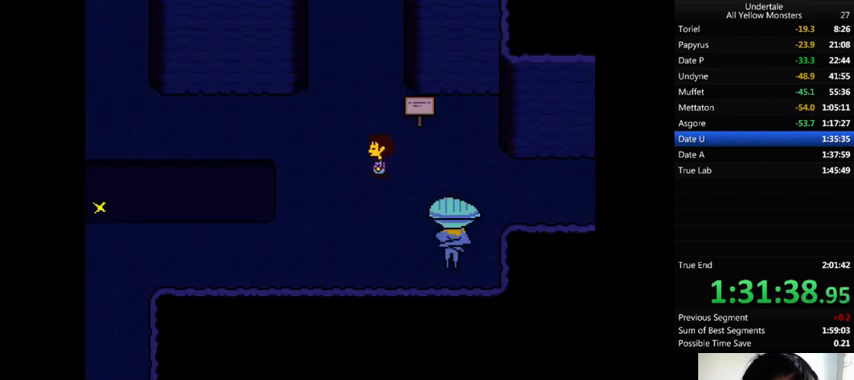
{"keys": ["left"], "events": [[67, "up", "down"], [300, "up", "up"]]}
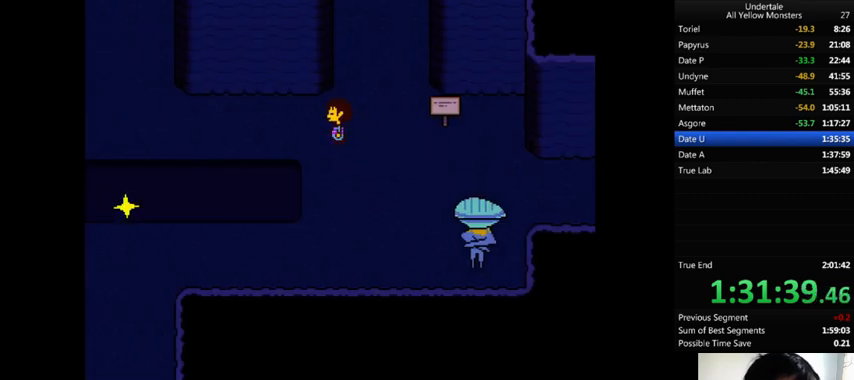
{"keys": ["down", "left", "up"], "events": [[233, "down", "down"], [233, "up", "down"]]}
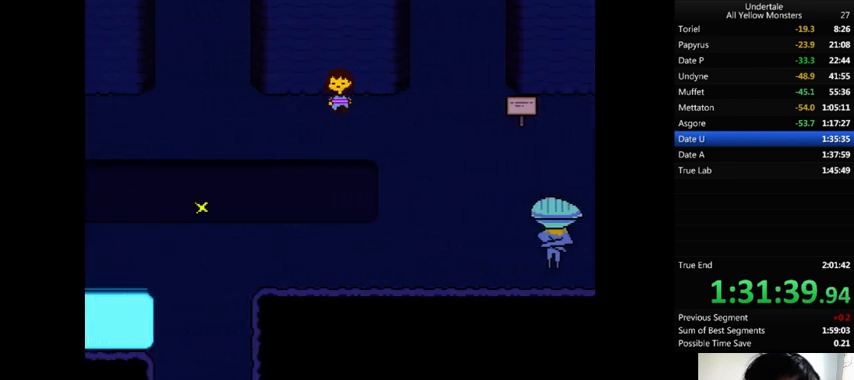
{"keys": ["left"], "events": [[367, "down", "up"], [367, "up", "up"]]}
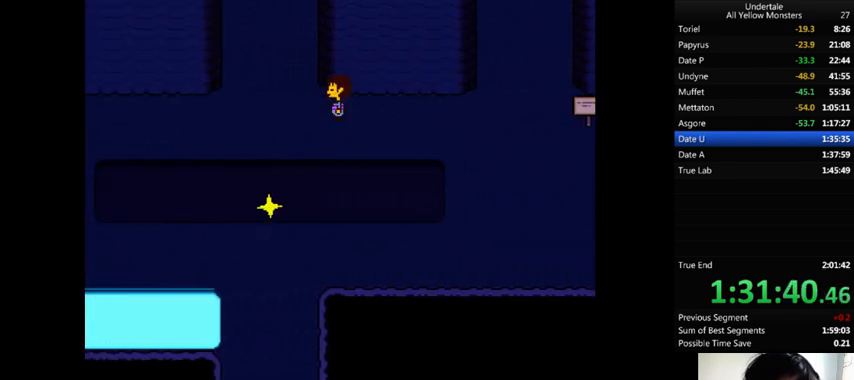
{"keys": ["left"], "events": []}
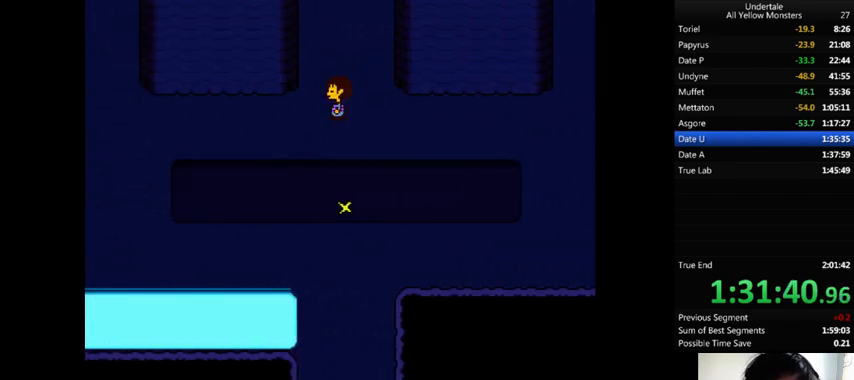
{"keys": ["left"], "events": []}
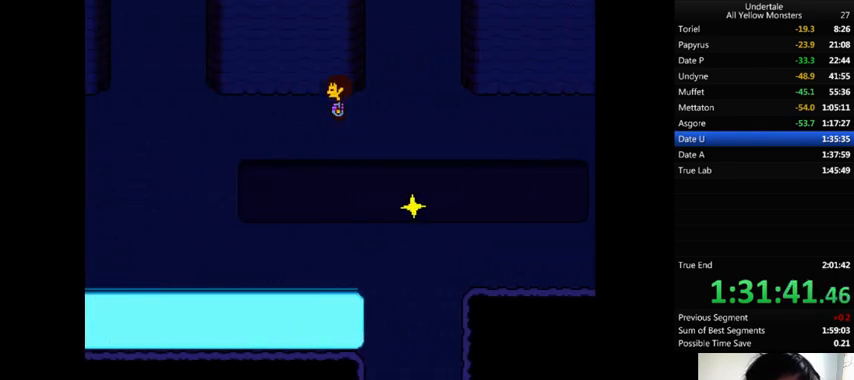
{"keys": ["down", "left", "up"], "events": [[67, "down", "down"], [67, "up", "down"]]}
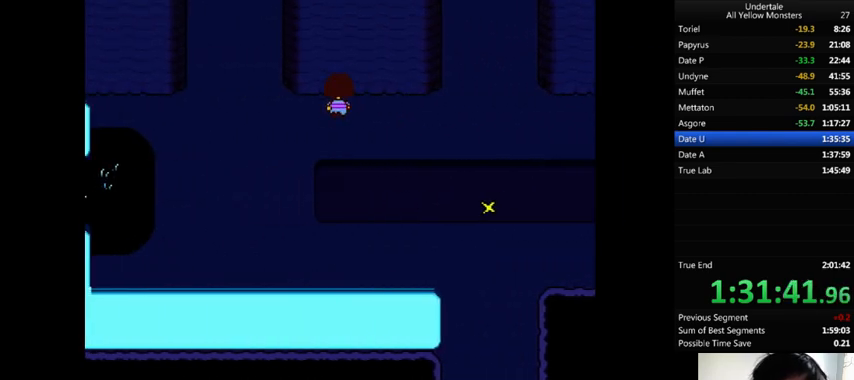
{"keys": ["down", "left", "up"], "events": []}
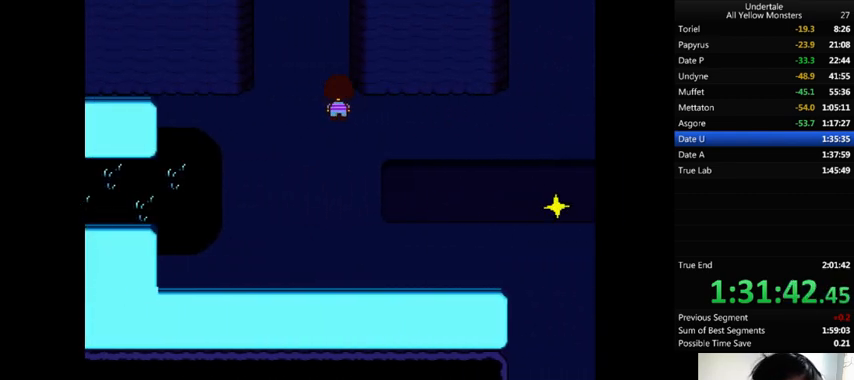
{"keys": ["left", "up"], "events": [[100, "down", "up"], [233, "left", "up"], [433, "left", "down"]]}
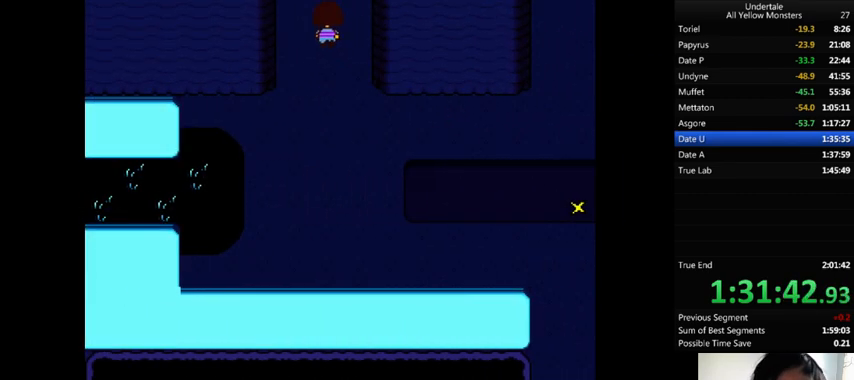
{"keys": ["up"], "events": [[33, "left", "up"]]}
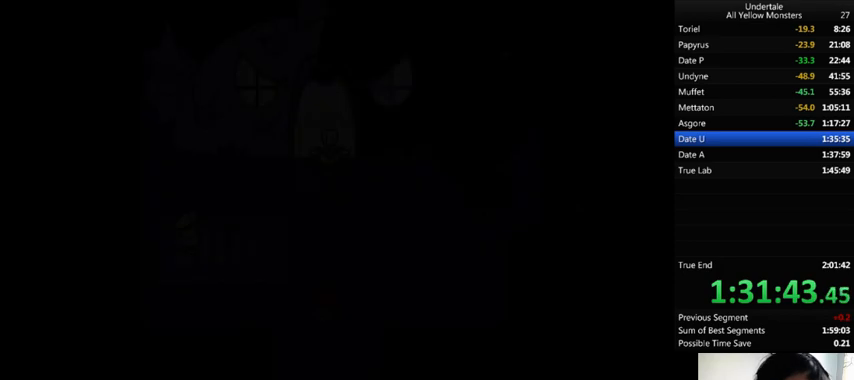
{"keys": ["up", "z"], "events": [[433, "x", "down"], [500, "x", "up"], [500, "z", "down"]]}
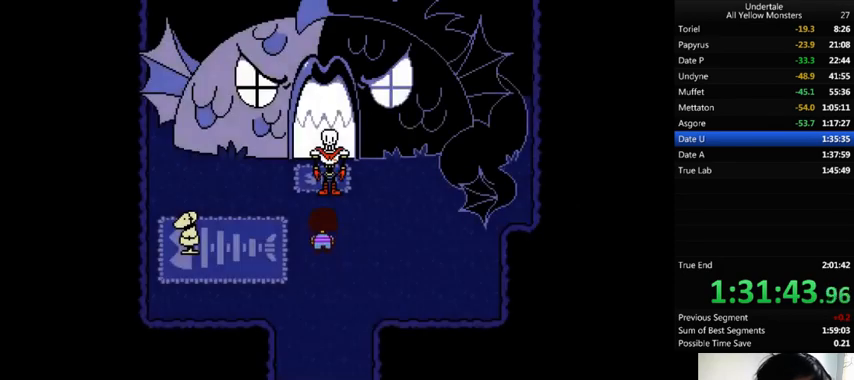
{"keys": ["return", "shift_r", "x"], "events": [[133, "z", "up"], [200, "return", "down"], [200, "shift_r", "down"], [200, "z", "down"], [300, "return", "up"], [300, "shift_r", "up"], [300, "up", "up"], [300, "z", "up"], [333, "x", "down"], [467, "x", "up"], [467, "z", "down"], [500, "return", "down"], [500, "shift_r", "down"], [500, "x", "down"], [500, "z", "up"]]}
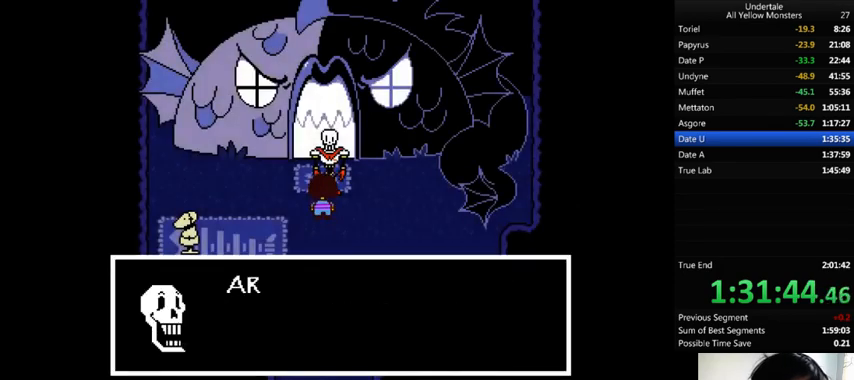
{"keys": ["z"], "events": [[67, "return", "up"], [67, "shift_r", "up"], [67, "x", "up"], [67, "z", "down"], [133, "return", "down"], [133, "shift_r", "down"], [133, "x", "down"], [133, "z", "up"], [167, "return", "up"], [167, "shift_r", "up"], [167, "x", "up"], [233, "return", "down"], [233, "shift_r", "down"], [267, "return", "up"], [267, "shift_r", "up"], [333, "return", "down"], [333, "shift_r", "down"], [333, "z", "down"], [400, "return", "up"], [400, "shift_r", "up"], [400, "z", "up"], [433, "return", "down"], [433, "shift_r", "down"], [433, "z", "down"], [500, "return", "up"], [500, "shift_r", "up"]]}
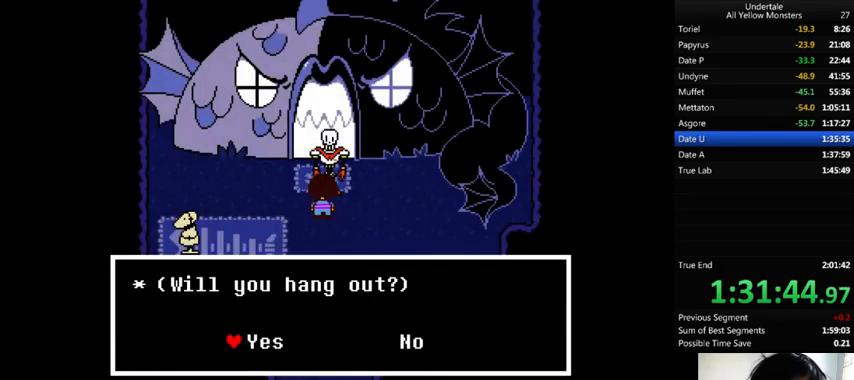
{"keys": ["x"], "events": [[33, "x", "down"], [33, "z", "up"], [67, "return", "down"], [67, "shift_r", "down"], [100, "return", "up"], [100, "shift_r", "up"], [100, "x", "up"], [100, "z", "down"], [167, "return", "down"], [167, "shift_r", "down"], [167, "x", "down"], [167, "z", "up"], [233, "return", "up"], [233, "shift_r", "up"], [233, "x", "up"], [233, "z", "down"], [333, "x", "down"], [333, "z", "up"], [367, "x", "up"], [367, "z", "down"], [433, "return", "down"], [433, "shift_r", "down"], [467, "return", "up"], [467, "shift_r", "up"], [467, "x", "down"], [467, "z", "up"]]}
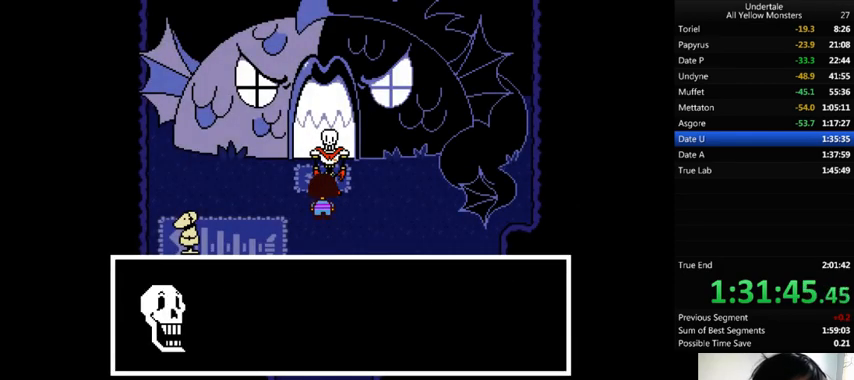
{"keys": ["x"], "events": [[33, "x", "up"], [33, "z", "down"], [100, "x", "down"], [100, "z", "up"], [133, "return", "down"], [133, "shift_r", "down"], [167, "return", "up"], [167, "shift_r", "up"], [167, "x", "up"], [167, "z", "down"], [233, "x", "down"], [233, "z", "up"], [300, "x", "up"], [300, "z", "down"], [367, "return", "down"], [367, "shift_r", "down"], [400, "return", "up"], [400, "shift_r", "up"], [433, "x", "down"], [433, "z", "up"], [467, "x", "up"], [467, "z", "down"], [500, "x", "down"], [500, "z", "up"]]}
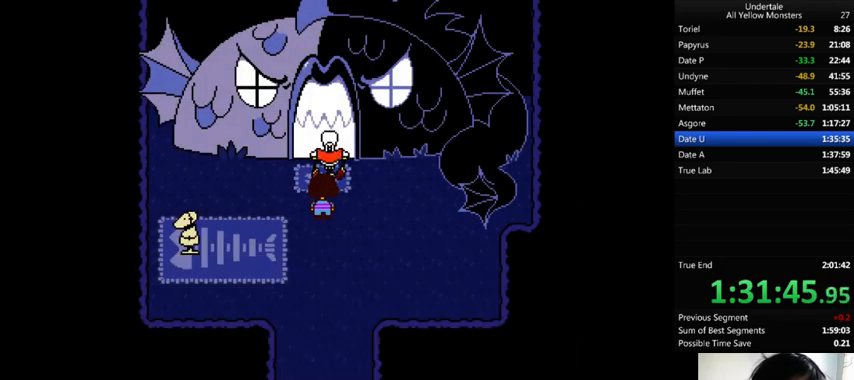
{"keys": ["return", "shift_r", "up"], "events": [[67, "return", "down"], [67, "shift_r", "down"], [67, "up", "down"], [100, "return", "up"], [100, "shift_r", "up"], [133, "x", "up"], [133, "z", "down"], [200, "x", "down"], [200, "z", "up"], [233, "x", "up"], [300, "z", "down"], [333, "x", "down"], [367, "z", "up"], [433, "x", "up"], [500, "return", "down"], [500, "shift_r", "down"]]}
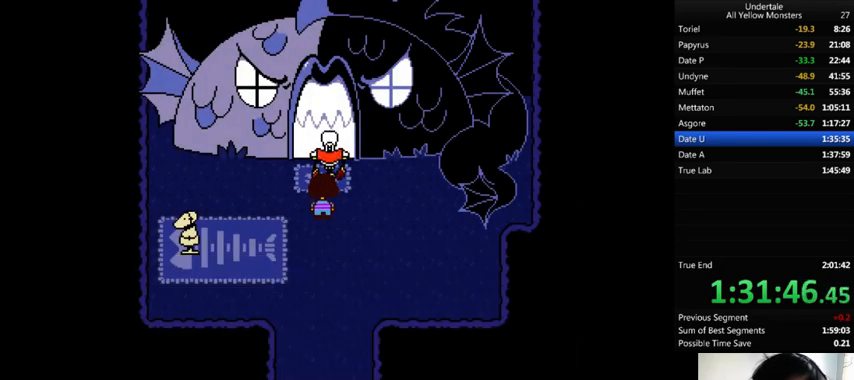
{"keys": ["up", "x"], "events": [[33, "return", "up"], [33, "shift_r", "up"], [33, "x", "down"], [100, "return", "down"], [100, "shift_r", "down"], [133, "return", "up"], [133, "shift_r", "up"], [133, "x", "up"], [233, "return", "down"], [233, "shift_r", "down"], [233, "x", "down"], [233, "z", "down"], [267, "return", "up"], [267, "shift_r", "up"], [267, "x", "up"], [267, "z", "up"], [367, "return", "down"], [367, "shift_r", "down"], [367, "x", "down"], [400, "return", "up"], [400, "shift_r", "up"], [400, "x", "up"], [400, "z", "down"], [500, "x", "down"], [500, "z", "up"]]}
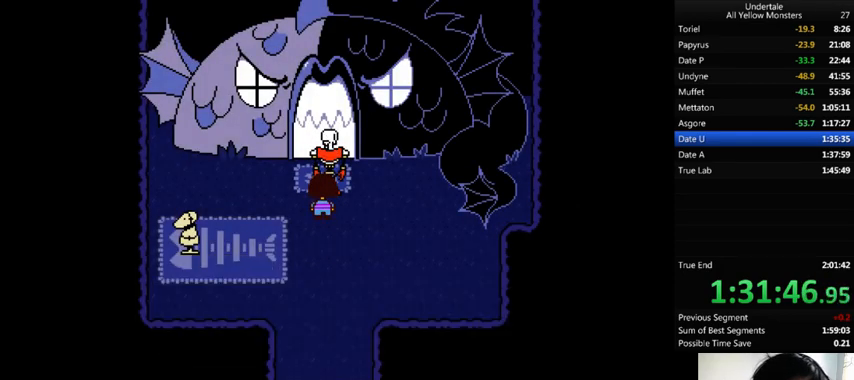
{"keys": ["up"], "events": [[33, "x", "up"], [67, "z", "down"], [100, "return", "down"], [100, "shift_r", "down"], [133, "return", "up"], [133, "shift_r", "up"], [133, "x", "down"], [133, "z", "up"], [167, "x", "up"], [200, "return", "down"], [200, "shift_r", "down"], [200, "z", "down"], [233, "return", "up"], [233, "shift_r", "up"], [300, "x", "down"], [300, "z", "up"], [333, "x", "up"], [333, "z", "down"], [400, "return", "down"], [400, "shift_r", "down"], [400, "x", "down"], [400, "z", "up"], [500, "return", "up"], [500, "shift_r", "up"], [500, "x", "up"]]}
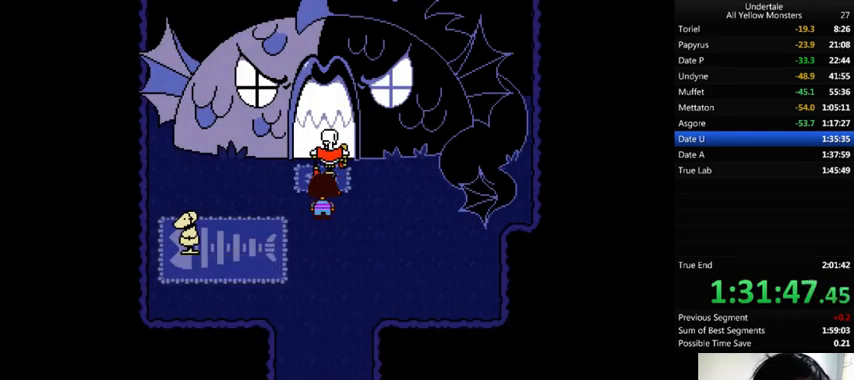
{"keys": ["return", "shift_r", "up", "z"], "events": [[33, "z", "down"], [67, "return", "down"], [67, "shift_r", "down"], [100, "return", "up"], [100, "shift_r", "up"], [100, "x", "down"], [100, "z", "up"], [167, "return", "down"], [167, "shift_r", "down"], [167, "x", "up"], [167, "z", "down"], [200, "return", "up"], [200, "shift_r", "up"], [267, "return", "down"], [267, "shift_r", "down"], [267, "x", "down"], [267, "z", "up"], [300, "return", "up"], [300, "shift_r", "up"], [300, "x", "up"], [333, "z", "down"], [433, "x", "down"], [433, "z", "up"], [467, "x", "up"], [467, "z", "down"], [500, "return", "down"], [500, "shift_r", "down"]]}
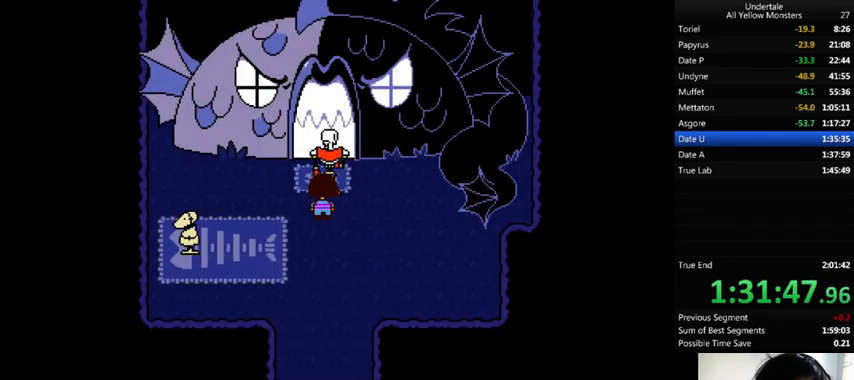
{"keys": ["up", "z"], "events": [[67, "return", "up"], [67, "shift_r", "up"], [67, "z", "up"], [100, "x", "down"], [133, "return", "down"], [133, "shift_r", "down"], [133, "x", "up"], [133, "z", "down"], [167, "return", "up"], [167, "shift_r", "up"], [200, "x", "down"], [200, "z", "up"], [267, "return", "down"], [267, "shift_r", "down"], [333, "return", "up"], [333, "shift_r", "up"], [333, "x", "up"], [333, "z", "down"], [367, "return", "down"], [367, "shift_r", "down"], [367, "x", "down"], [367, "z", "up"], [400, "return", "up"], [400, "shift_r", "up"], [433, "x", "up"], [433, "z", "down"]]}
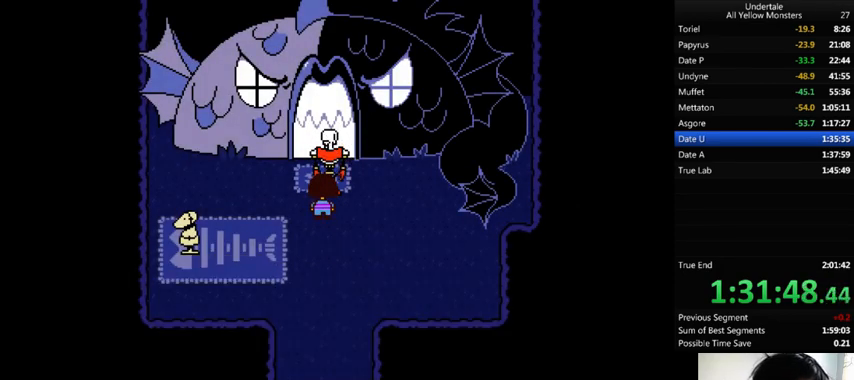
{"keys": ["up", "z"], "events": [[33, "x", "down"], [33, "z", "up"], [100, "return", "down"], [100, "shift_r", "down"], [100, "x", "up"], [100, "z", "down"], [167, "return", "up"], [167, "shift_r", "up"], [233, "return", "down"], [233, "shift_r", "down"], [233, "x", "down"], [233, "z", "up"], [267, "return", "up"], [267, "shift_r", "up"], [300, "x", "up"], [333, "z", "down"], [367, "return", "down"], [367, "shift_r", "down"], [367, "x", "down"], [433, "return", "up"], [433, "shift_r", "up"], [433, "z", "up"], [467, "return", "down"], [467, "shift_r", "down"], [467, "x", "up"], [467, "z", "down"], [500, "return", "up"], [500, "shift_r", "up"]]}
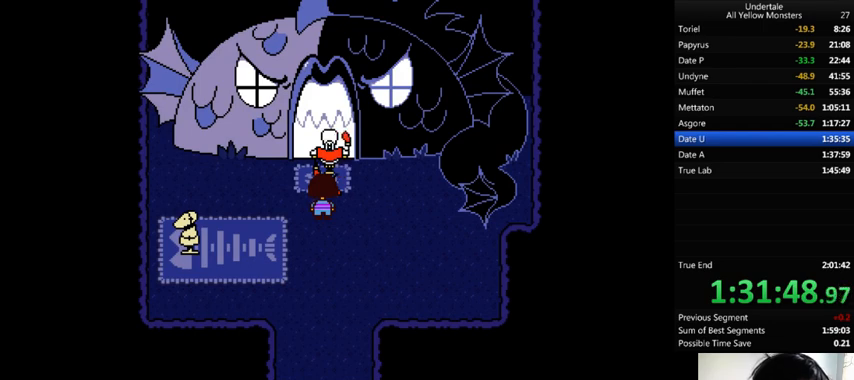
{"keys": ["up", "z"], "events": [[33, "x", "down"], [33, "z", "up"], [100, "return", "down"], [100, "shift_r", "down"], [133, "return", "up"], [133, "shift_r", "up"], [133, "x", "up"], [133, "z", "down"], [167, "return", "down"], [167, "shift_r", "down"], [167, "x", "down"], [167, "z", "up"], [300, "return", "up"], [300, "shift_r", "up"], [300, "x", "up"], [300, "z", "down"], [333, "x", "down"], [333, "z", "up"], [433, "return", "down"], [433, "shift_r", "down"], [433, "x", "up"], [433, "z", "down"], [467, "return", "up"], [467, "shift_r", "up"]]}
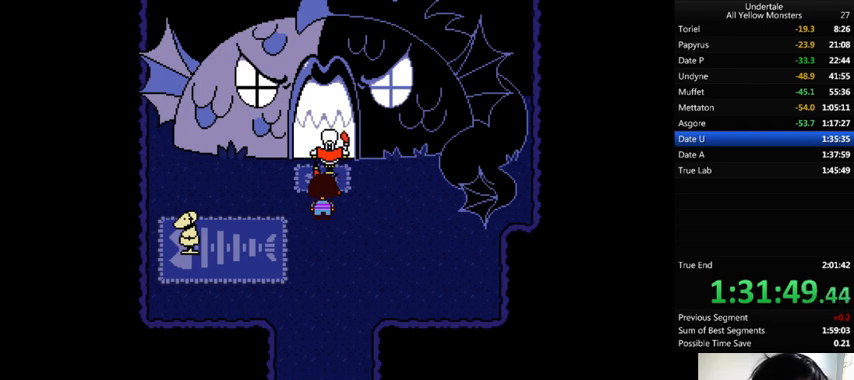
{"keys": ["up", "x"], "events": [[33, "x", "down"], [33, "z", "up"], [67, "return", "down"], [67, "shift_r", "down"], [100, "return", "up"], [100, "shift_r", "up"], [100, "x", "up"], [100, "z", "down"], [200, "return", "down"], [200, "shift_r", "down"], [200, "x", "down"], [200, "z", "up"], [233, "return", "up"], [233, "shift_r", "up"], [233, "x", "up"], [233, "z", "down"], [300, "return", "down"], [300, "shift_r", "down"], [400, "return", "up"], [400, "shift_r", "up"], [400, "x", "down"], [400, "z", "up"], [433, "x", "up"], [433, "z", "down"], [500, "x", "down"], [500, "z", "up"]]}
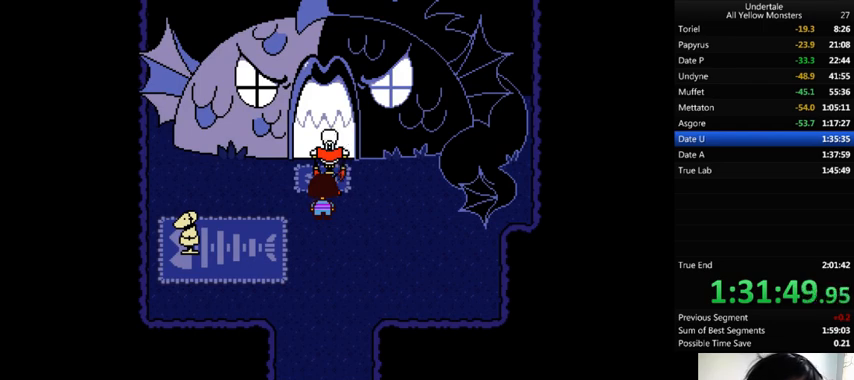
{"keys": ["up", "x"], "events": [[33, "return", "down"], [33, "shift_r", "down"], [100, "return", "up"], [100, "shift_r", "up"], [100, "x", "up"], [100, "z", "down"], [167, "x", "down"], [167, "z", "up"], [200, "x", "up"], [233, "z", "down"], [267, "return", "down"], [267, "shift_r", "down"], [333, "return", "up"], [333, "shift_r", "up"], [333, "z", "up"], [367, "return", "down"], [367, "shift_r", "down"], [367, "z", "down"], [433, "return", "up"], [433, "shift_r", "up"], [433, "x", "down"], [433, "z", "up"]]}
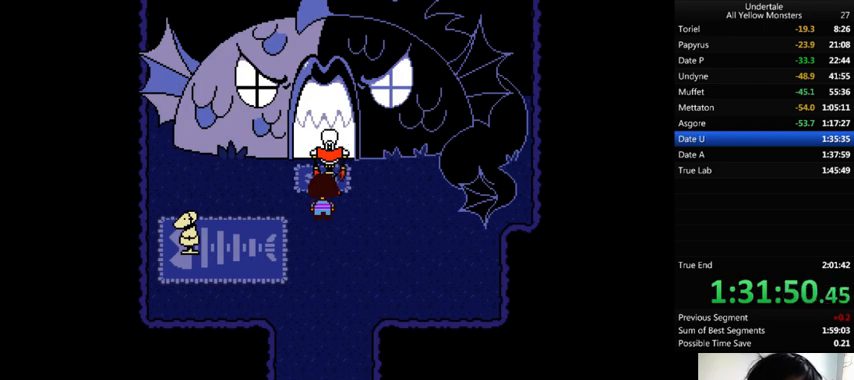
{"keys": ["up", "z"], "events": [[100, "return", "down"], [100, "shift_r", "down"], [133, "x", "up"], [133, "z", "down"], [167, "return", "up"], [167, "shift_r", "up"], [167, "up", "up"], [200, "x", "down"], [233, "return", "down"], [233, "shift_r", "down"], [233, "up", "down"], [233, "z", "up"], [267, "return", "up"], [267, "shift_r", "up"], [267, "x", "up"], [300, "z", "down"], [333, "return", "down"], [333, "shift_r", "down"], [333, "x", "down"], [400, "return", "up"], [400, "shift_r", "up"], [400, "z", "up"], [433, "return", "down"], [433, "shift_r", "down"], [433, "x", "up"], [433, "z", "down"], [500, "return", "up"], [500, "shift_r", "up"]]}
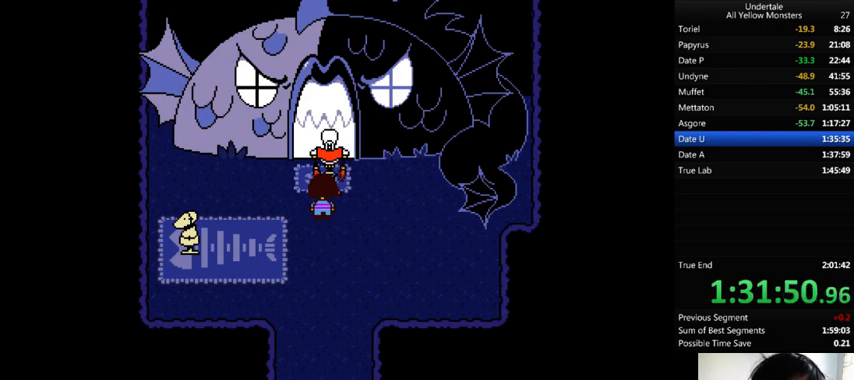
{"keys": ["up", "x"], "events": [[67, "z", "up"], [100, "return", "down"], [100, "shift_r", "down"], [133, "return", "up"], [133, "shift_r", "up"], [133, "z", "down"], [167, "x", "down"], [167, "z", "up"], [200, "x", "up"], [233, "z", "down"], [267, "return", "down"], [267, "shift_r", "down"], [300, "x", "down"], [333, "return", "up"], [333, "shift_r", "up"], [333, "z", "up"], [367, "return", "down"], [367, "shift_r", "down"], [367, "x", "up"], [367, "z", "down"], [433, "return", "up"], [433, "shift_r", "up"], [500, "x", "down"], [500, "z", "up"]]}
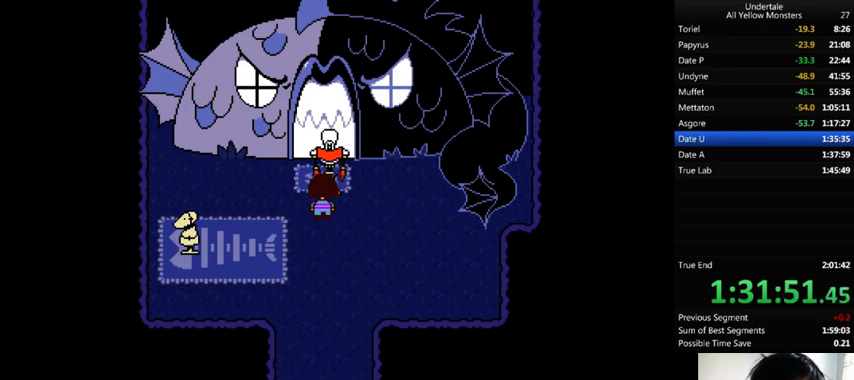
{"keys": ["up", "x"], "events": [[33, "return", "down"], [33, "shift_r", "down"], [67, "return", "up"], [67, "shift_r", "up"], [67, "z", "down"], [100, "return", "down"], [100, "shift_r", "down"], [167, "z", "up"], [200, "return", "up"], [200, "shift_r", "up"], [200, "x", "up"], [233, "z", "down"], [267, "return", "down"], [267, "shift_r", "down"], [300, "return", "up"], [300, "shift_r", "up"], [300, "x", "down"], [300, "z", "up"], [367, "return", "down"], [367, "shift_r", "down"], [367, "x", "up"], [433, "return", "up"], [433, "shift_r", "up"], [433, "z", "down"], [467, "return", "down"], [467, "shift_r", "down"], [467, "x", "down"], [467, "z", "up"], [500, "return", "up"], [500, "shift_r", "up"]]}
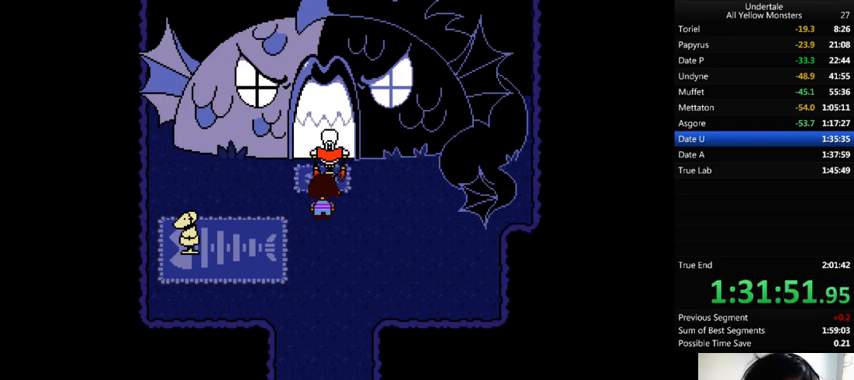
{"keys": ["up"], "events": [[100, "return", "down"], [100, "shift_r", "down"], [100, "x", "up"], [100, "z", "down"], [133, "return", "up"], [133, "shift_r", "up"], [133, "x", "down"], [133, "z", "up"], [167, "return", "down"], [167, "shift_r", "down"], [233, "x", "up"], [233, "z", "down"], [267, "return", "up"], [267, "shift_r", "up"], [333, "return", "down"], [333, "shift_r", "down"], [333, "x", "down"], [333, "z", "up"], [367, "return", "up"], [367, "shift_r", "up"], [367, "x", "up"], [400, "z", "down"], [467, "return", "down"], [467, "shift_r", "down"], [500, "return", "up"], [500, "shift_r", "up"], [500, "z", "up"]]}
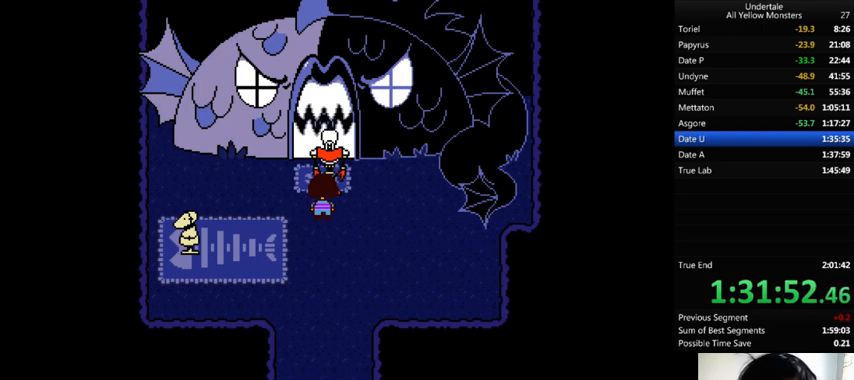
{"keys": ["return", "shift_r", "up", "z"], "events": [[67, "return", "down"], [67, "shift_r", "down"], [67, "z", "down"], [100, "return", "up"], [100, "shift_r", "up"], [133, "z", "up"], [233, "x", "down"], [233, "z", "down"], [267, "z", "up"], [300, "x", "up"], [367, "z", "down"], [400, "return", "down"], [400, "shift_r", "down"], [433, "return", "up"], [433, "shift_r", "up"], [433, "x", "down"], [433, "z", "up"], [467, "x", "up"], [500, "return", "down"], [500, "shift_r", "down"], [500, "z", "down"]]}
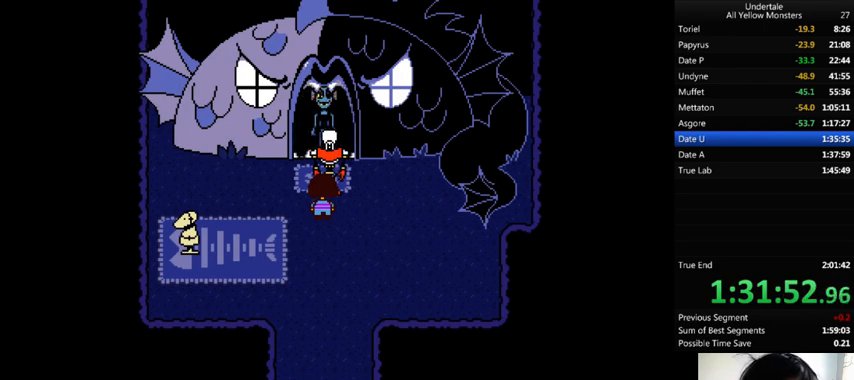
{"keys": ["up", "x"], "events": [[67, "return", "up"], [67, "shift_r", "up"], [67, "x", "down"], [67, "z", "up"], [133, "x", "up"], [133, "z", "down"], [200, "x", "down"], [233, "return", "down"], [233, "shift_r", "down"], [233, "z", "up"], [300, "return", "up"], [300, "shift_r", "up"], [300, "x", "up"], [300, "z", "down"], [333, "return", "down"], [333, "shift_r", "down"], [367, "return", "up"], [367, "shift_r", "up"], [367, "x", "down"], [367, "z", "up"], [433, "x", "up"], [433, "z", "down"], [467, "return", "down"], [467, "shift_r", "down"], [500, "return", "up"], [500, "shift_r", "up"], [500, "x", "down"], [500, "z", "up"]]}